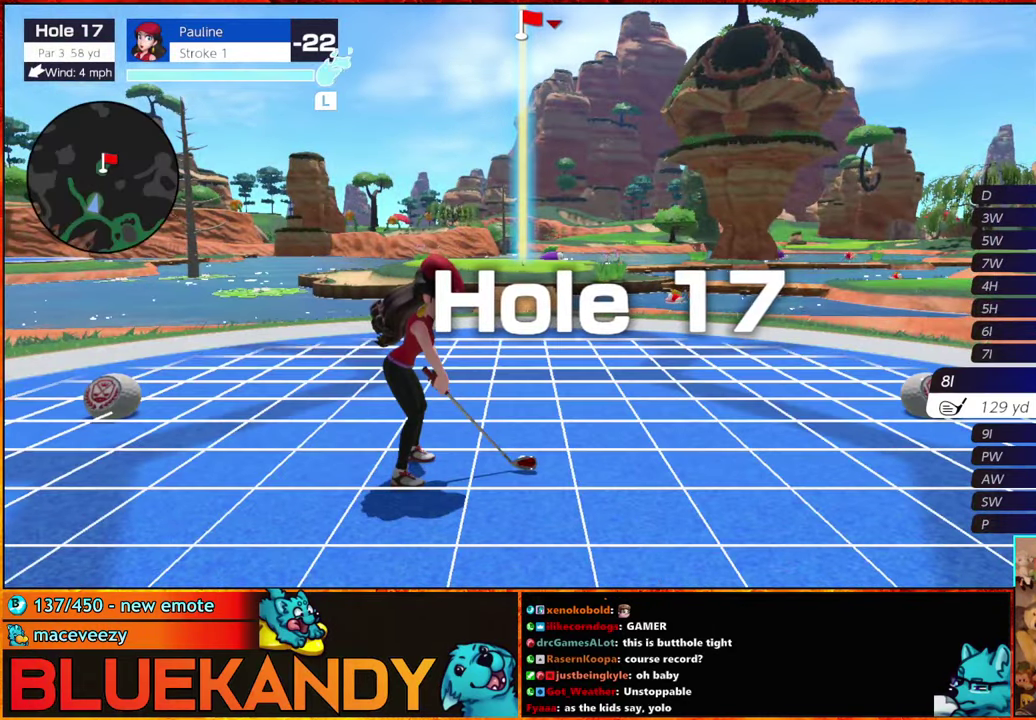
Gameplay with a controller (Nintendo layout); each line is a JSON object with the inputs held at the frame after it. "events" lists button and stick changes between this image and that frame as [ms after this image, input, new state], when the widget could be followed in between. Not read: L3 R3.
{"buttons": [], "left_stick": "center", "right_stick": "center", "events": []}
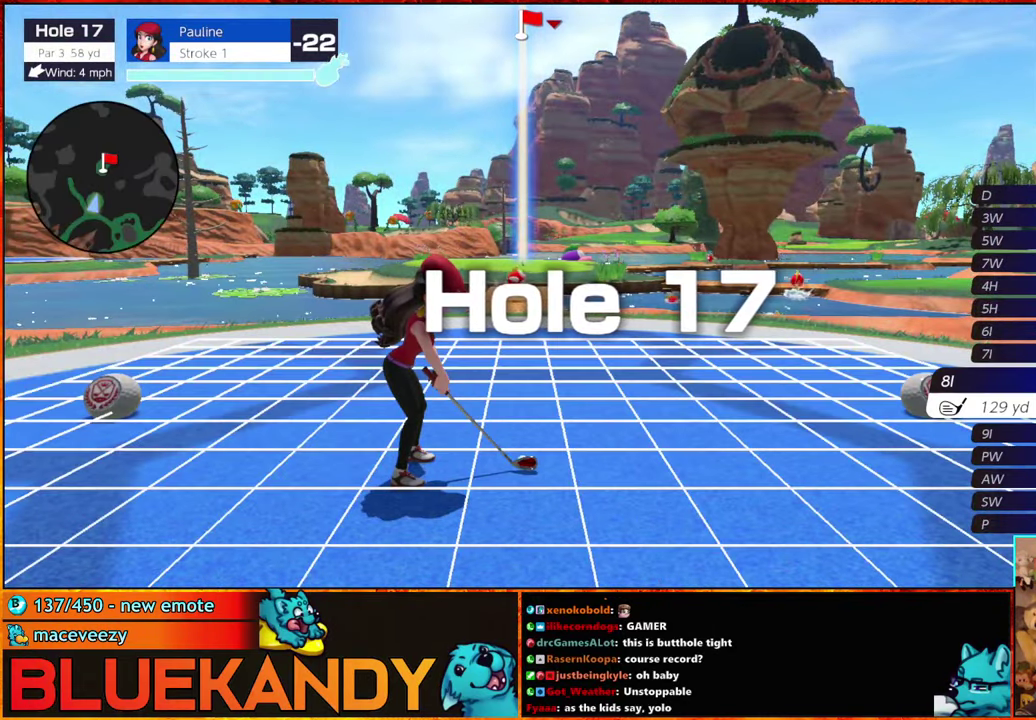
{"buttons": [], "left_stick": "center", "right_stick": "center", "events": []}
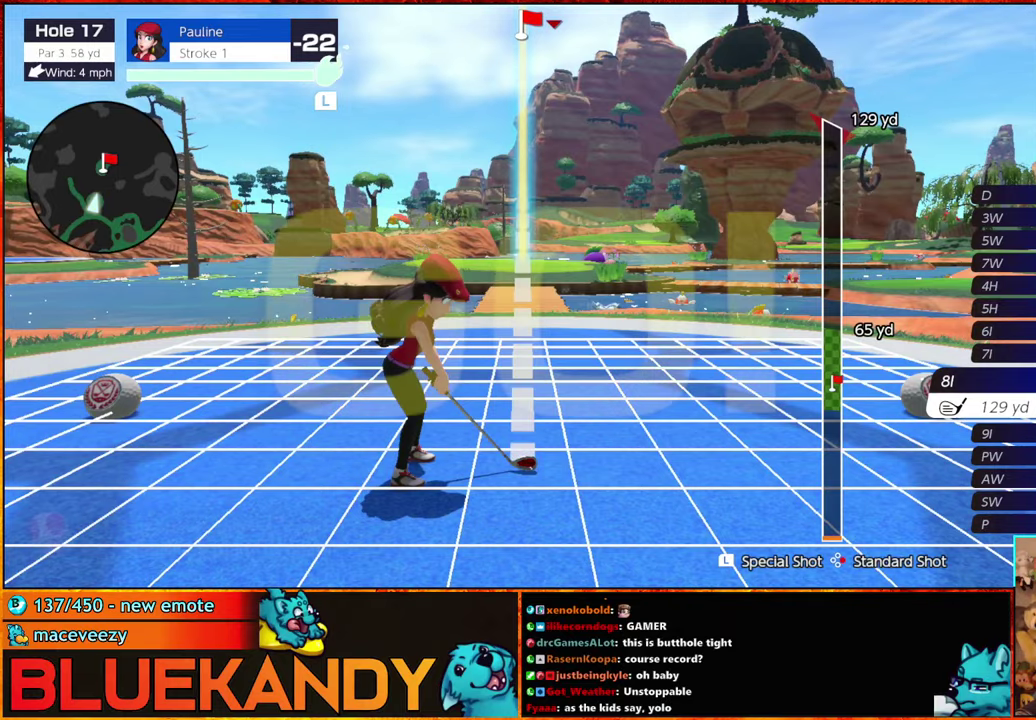
{"buttons": [], "left_stick": "center", "right_stick": "center", "events": [[83, "L1", "down"], [133, "A", "down"], [266, "L1", "up"], [300, "A", "up"]]}
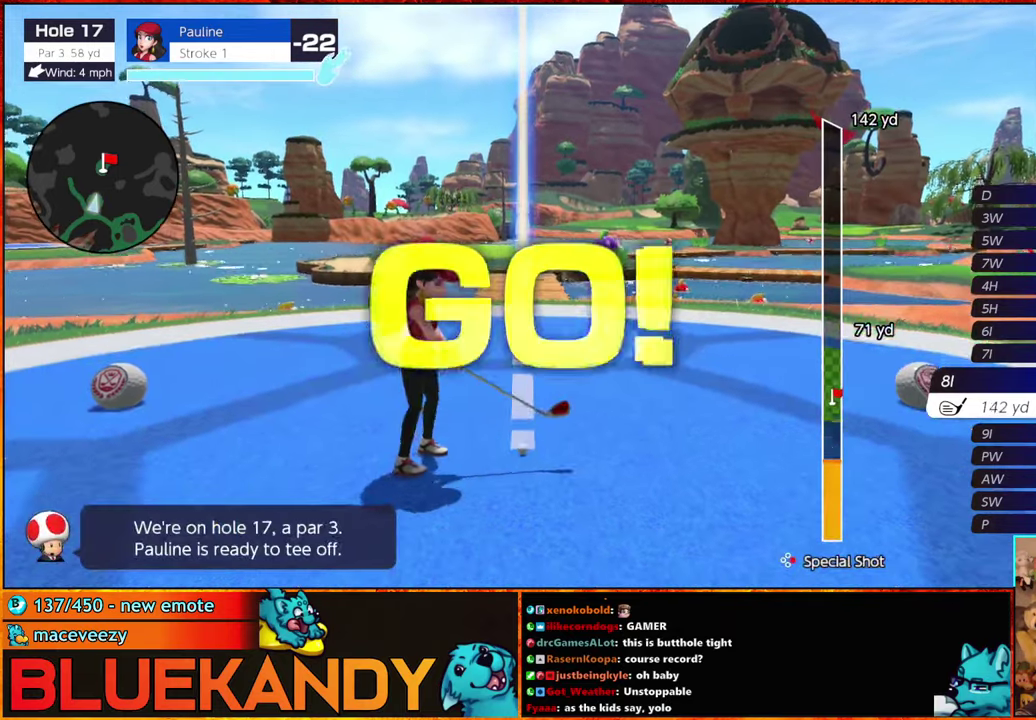
{"buttons": [], "left_stick": "center", "right_stick": "center", "events": [[166, "A", "down"], [250, "A", "up"]]}
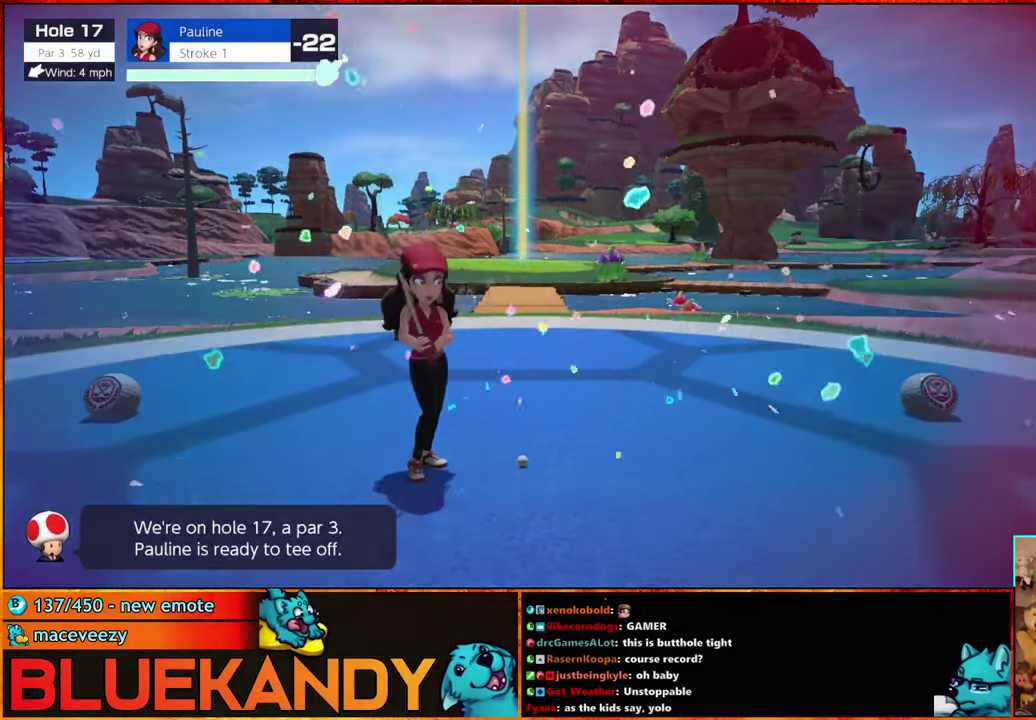
{"buttons": ["B"], "left_stick": "center", "right_stick": "center", "events": [[50, "B", "down"]]}
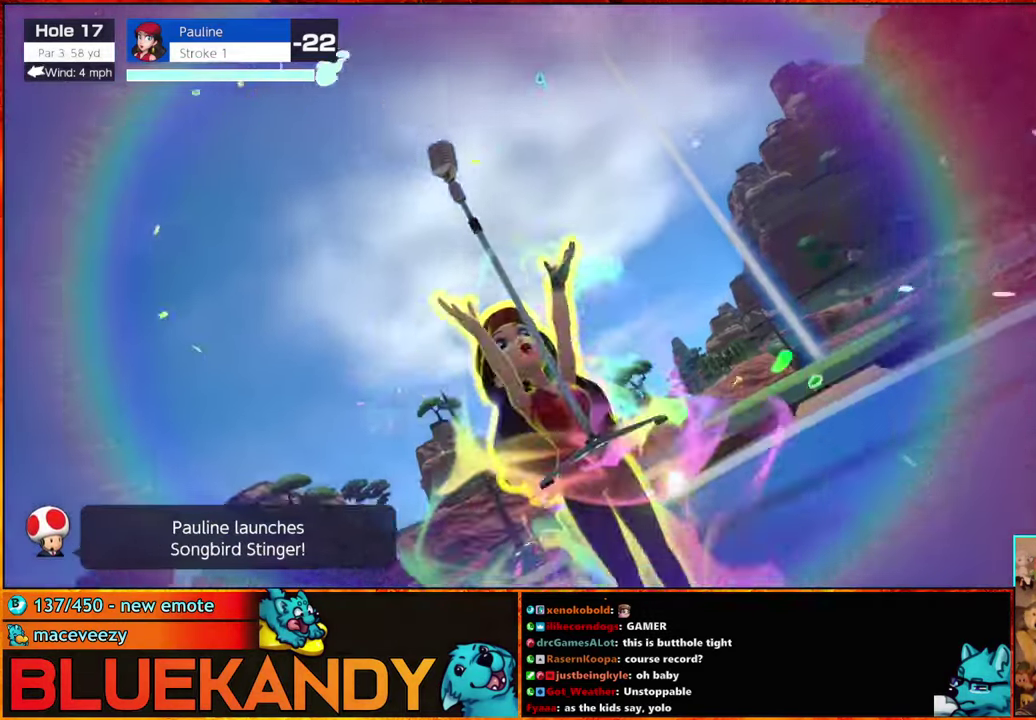
{"buttons": ["B"], "left_stick": "center", "right_stick": "center", "events": []}
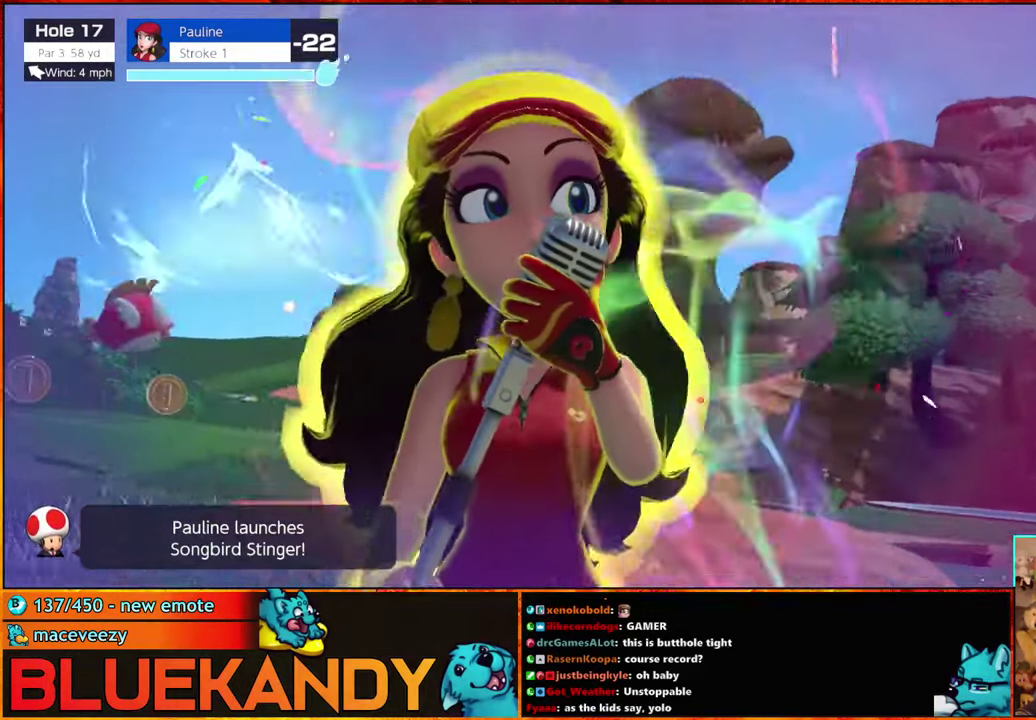
{"buttons": ["B"], "left_stick": "center", "right_stick": "center", "events": []}
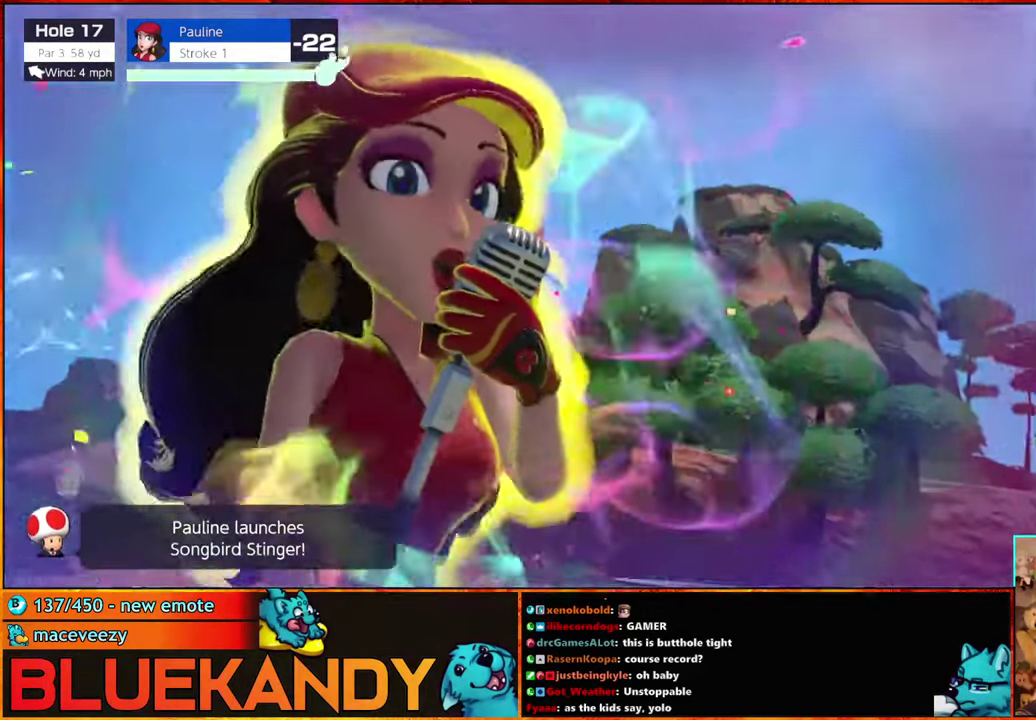
{"buttons": ["B"], "left_stick": "center", "right_stick": "center", "events": []}
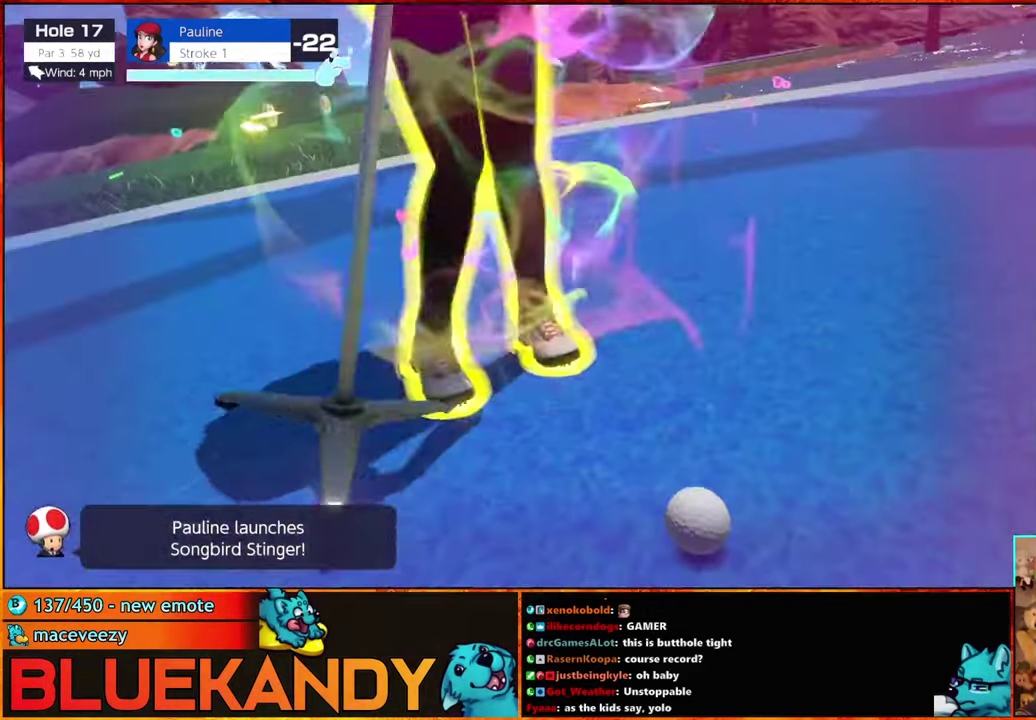
{"buttons": ["B"], "left_stick": "center", "right_stick": "center", "events": []}
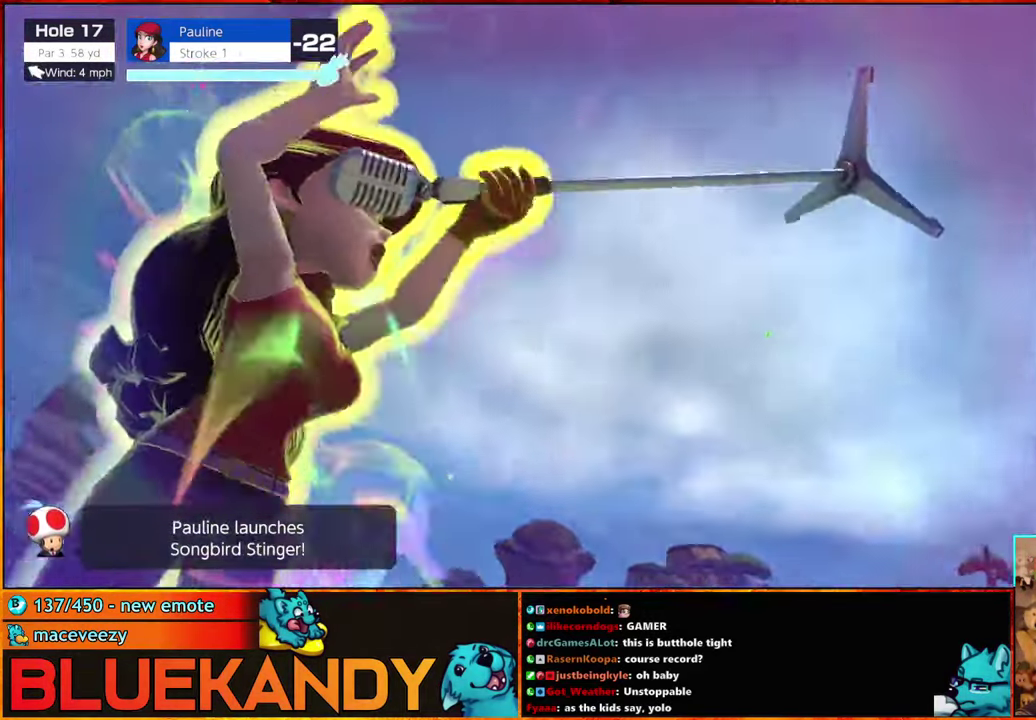
{"buttons": ["B"], "left_stick": "center", "right_stick": "center", "events": []}
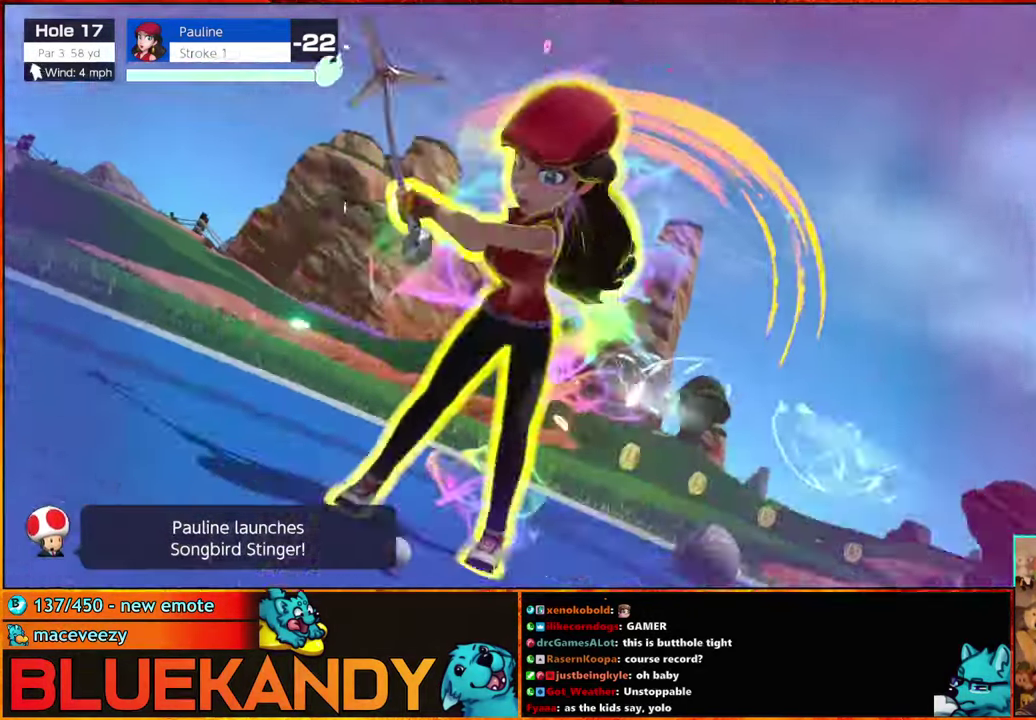
{"buttons": ["B"], "left_stick": "center", "right_stick": "center", "events": []}
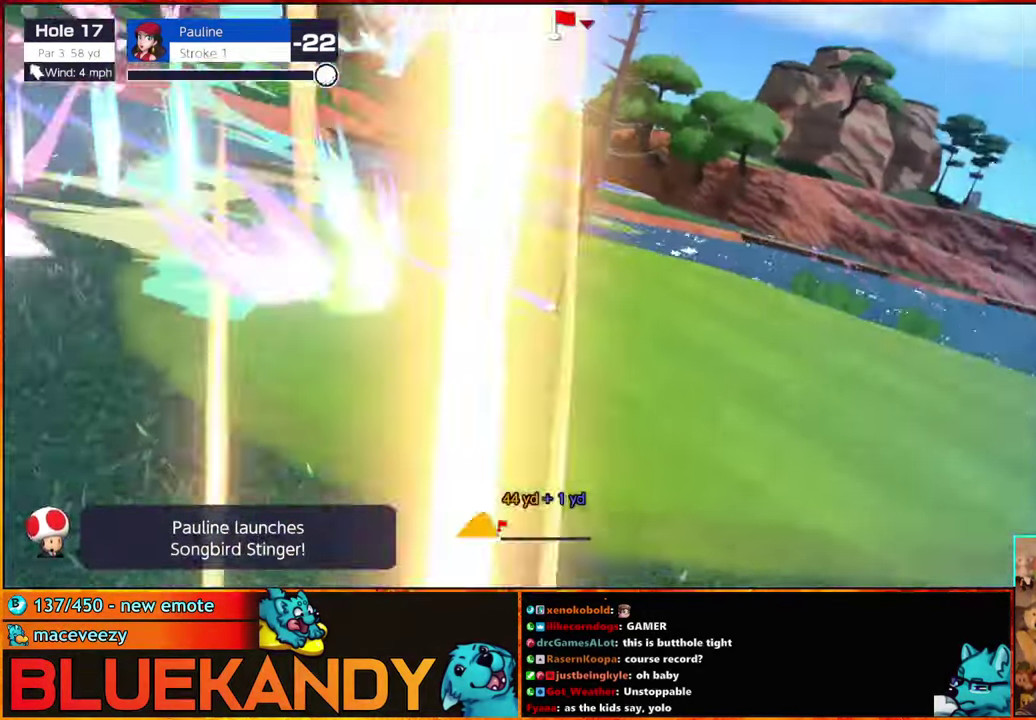
{"buttons": ["B"], "left_stick": "center", "right_stick": "center", "events": []}
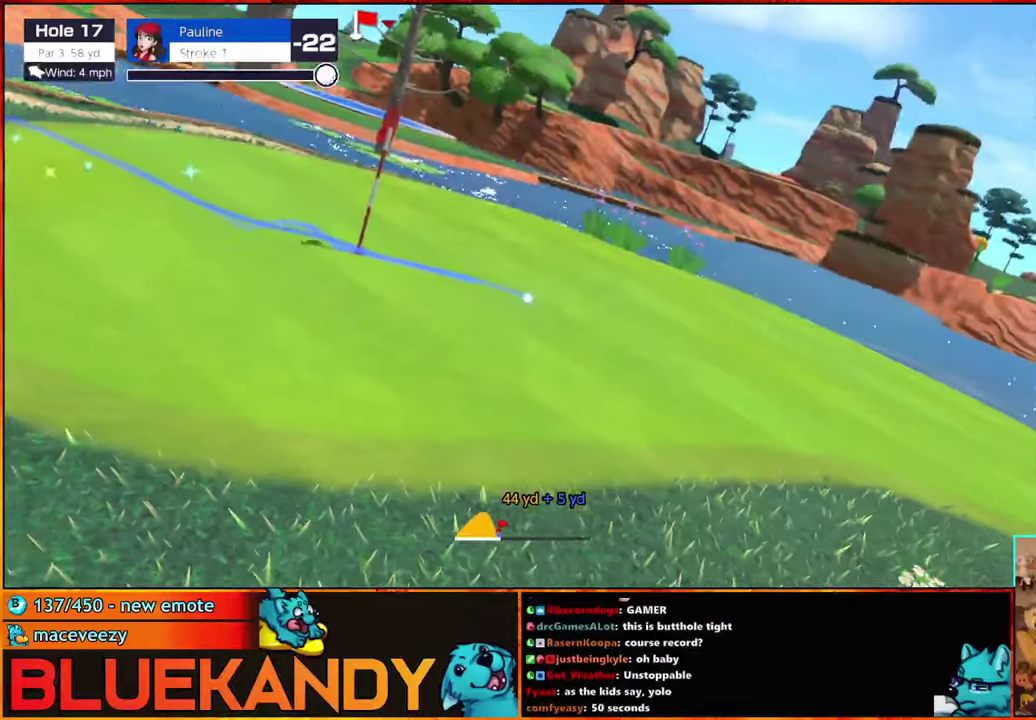
{"buttons": ["B"], "left_stick": "center", "right_stick": "center", "events": []}
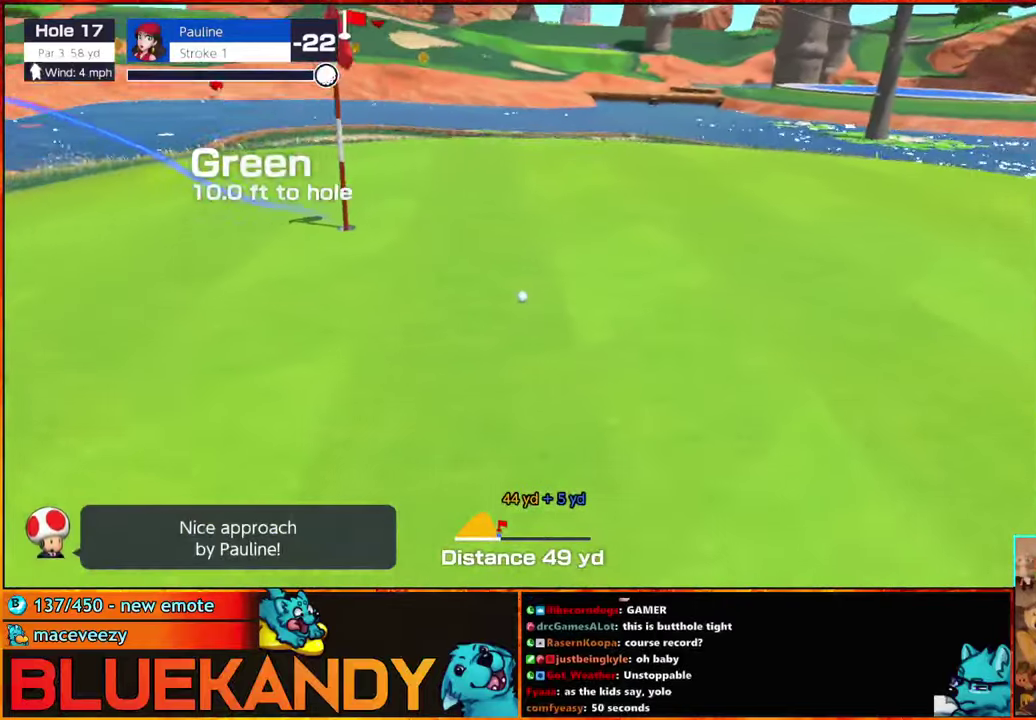
{"buttons": ["B"], "left_stick": "center", "right_stick": "center", "events": []}
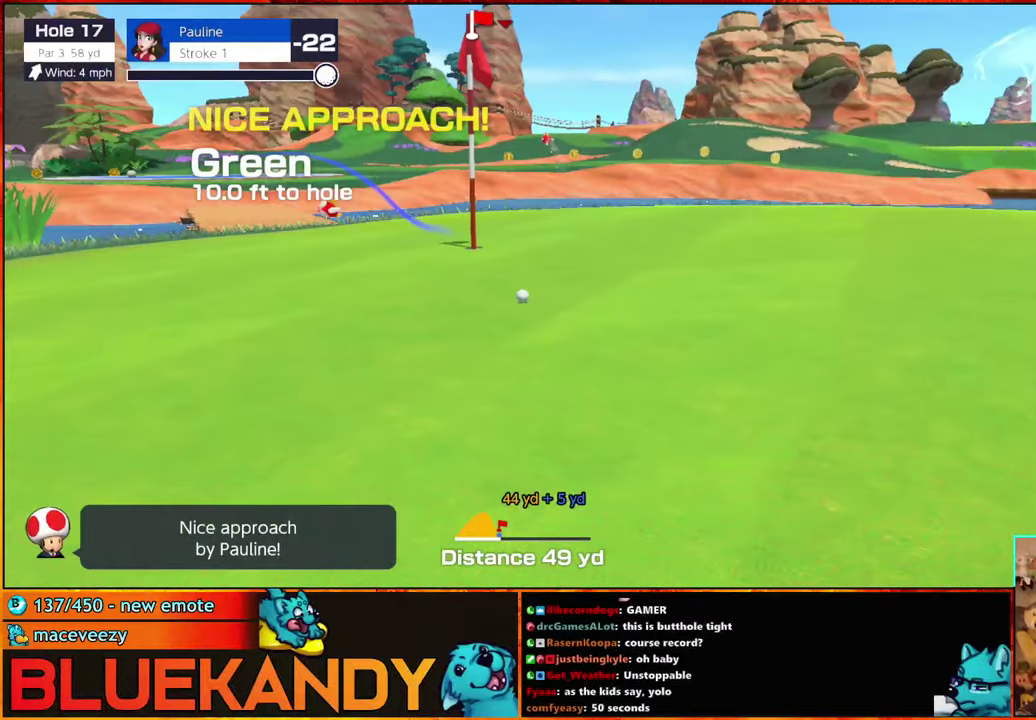
{"buttons": ["B"], "left_stick": "center", "right_stick": "center", "events": []}
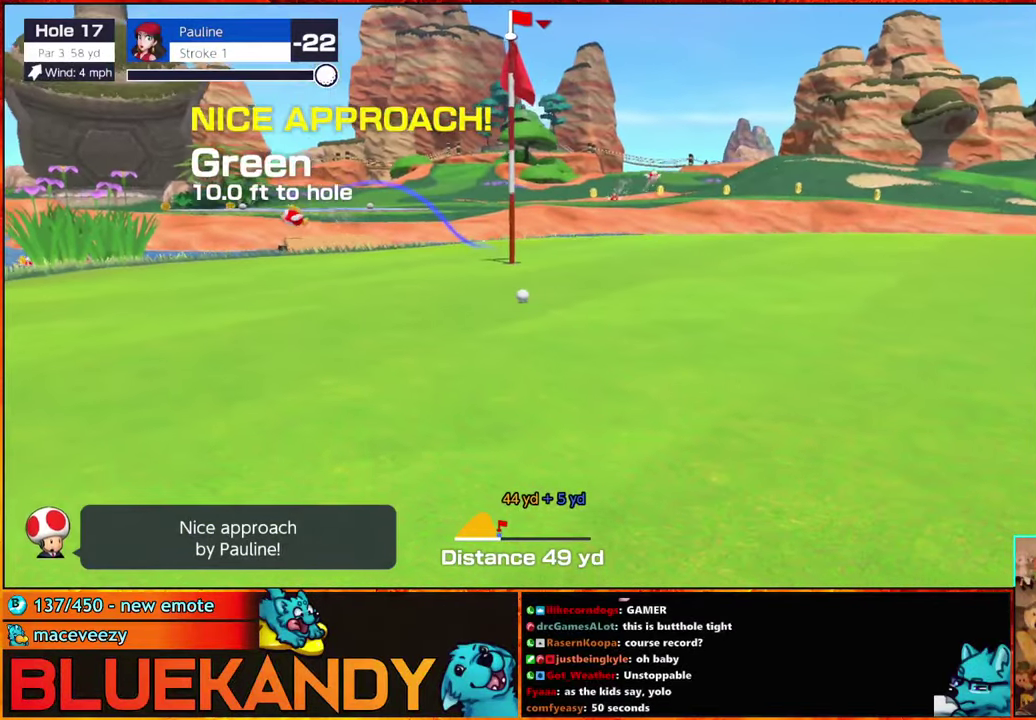
{"buttons": [], "left_stick": "center", "right_stick": "center", "events": [[117, "B", "up"]]}
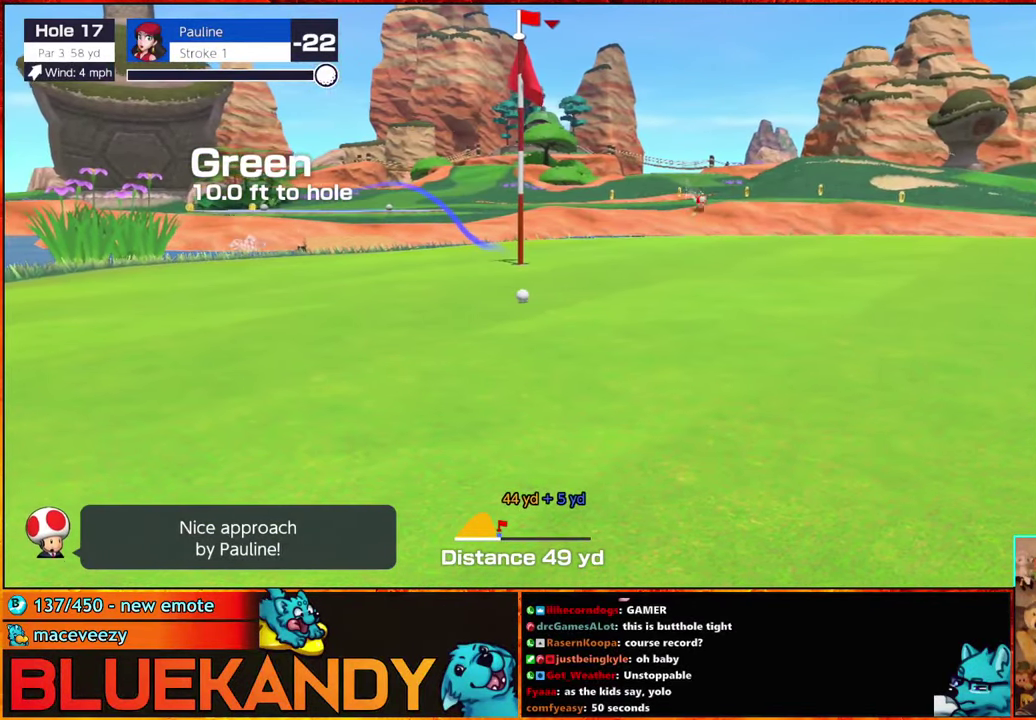
{"buttons": [], "left_stick": "center", "right_stick": "center", "events": []}
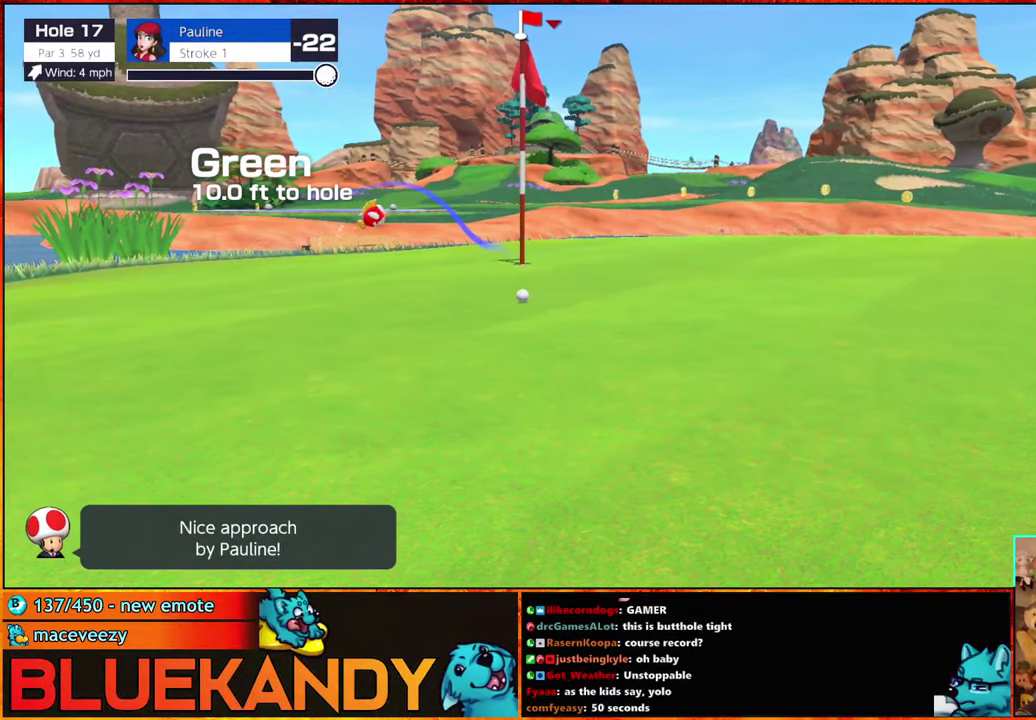
{"buttons": [], "left_stick": "center", "right_stick": "center", "events": []}
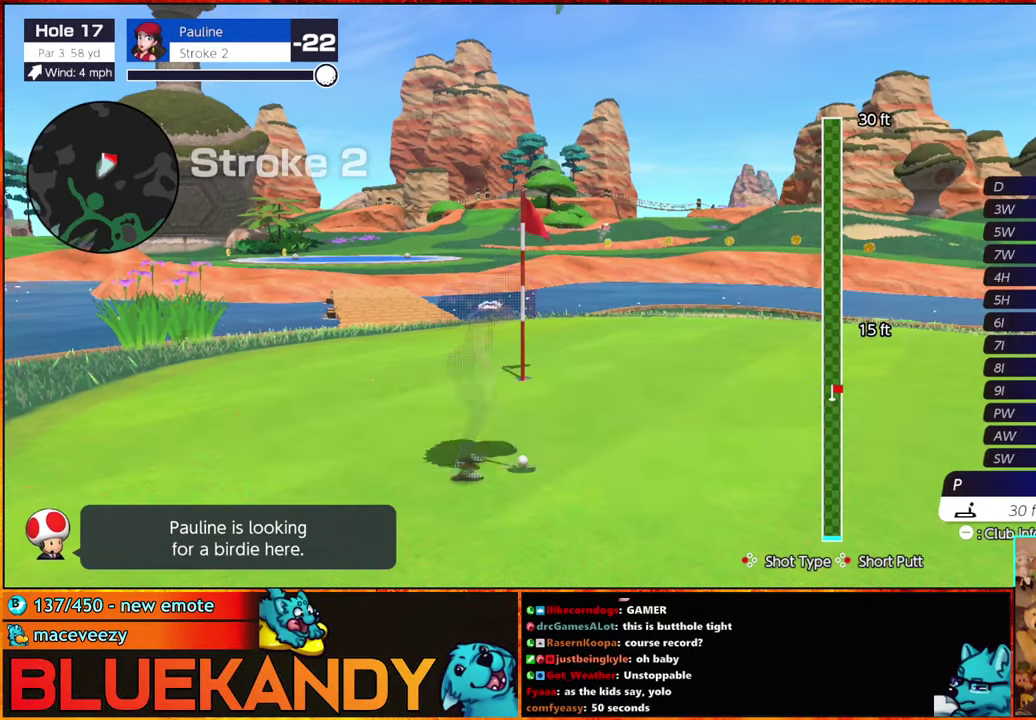
{"buttons": ["A"], "left_stick": "right", "right_stick": "center", "events": [[100, "Y", "down"], [117, "left_stick", "right"], [167, "Y", "up"], [467, "A", "down"]]}
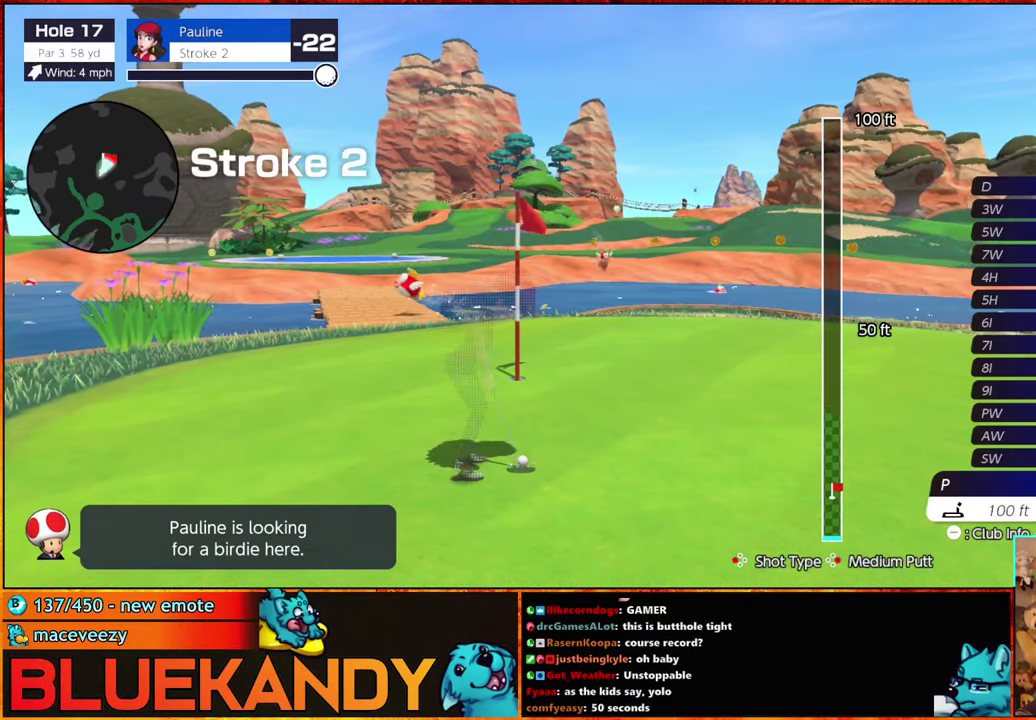
{"buttons": ["B"], "left_stick": "center", "right_stick": "center", "events": [[50, "left_stick", "center"], [83, "A", "up"], [267, "A", "down"], [333, "A", "up"], [417, "B", "down"]]}
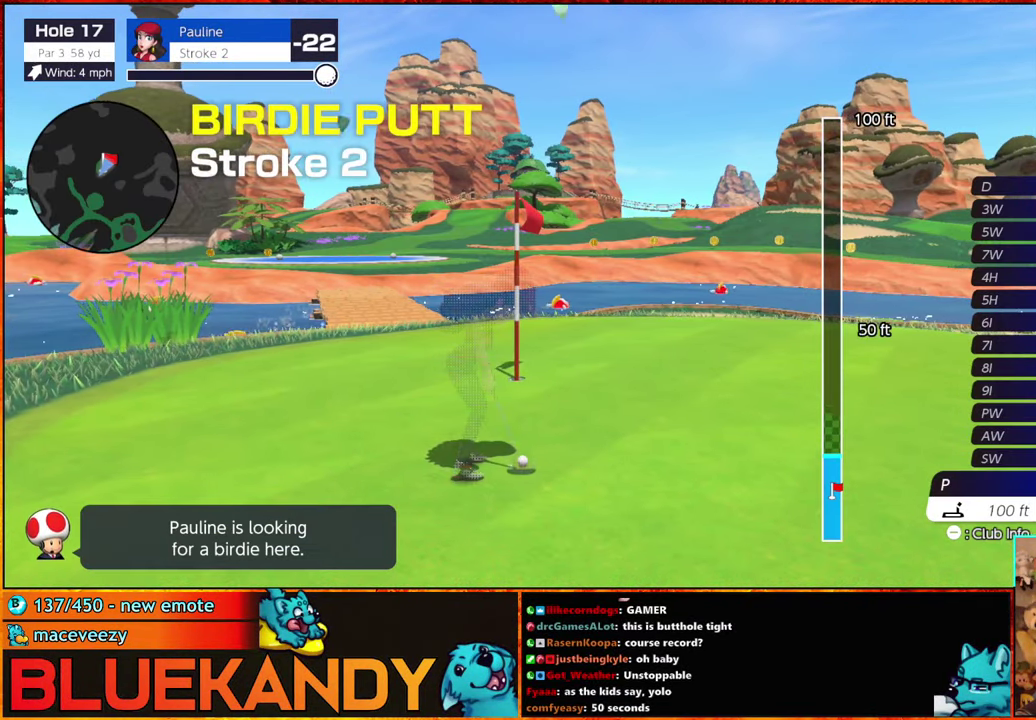
{"buttons": ["B"], "left_stick": "center", "right_stick": "center", "events": []}
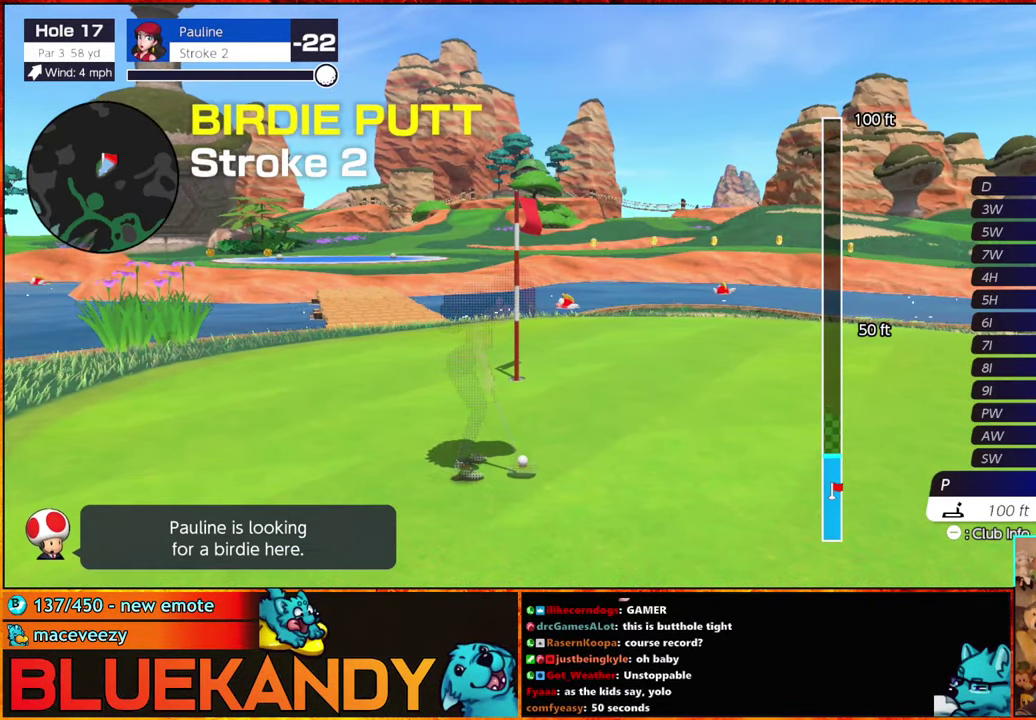
{"buttons": ["B"], "left_stick": "center", "right_stick": "center", "events": []}
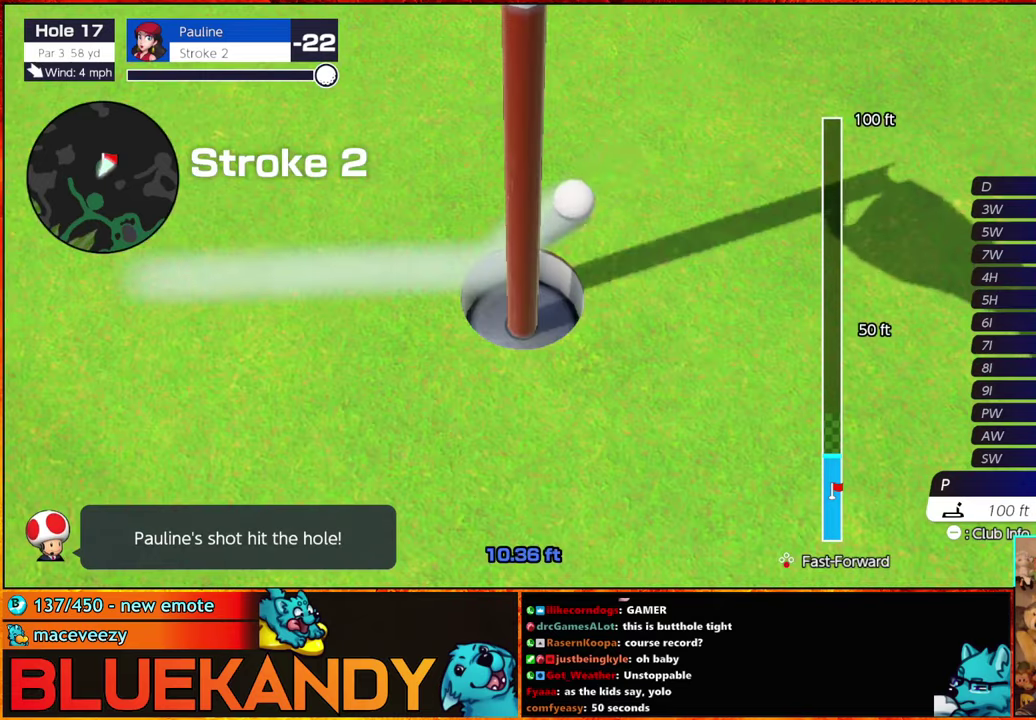
{"buttons": ["B"], "left_stick": "center", "right_stick": "center", "events": []}
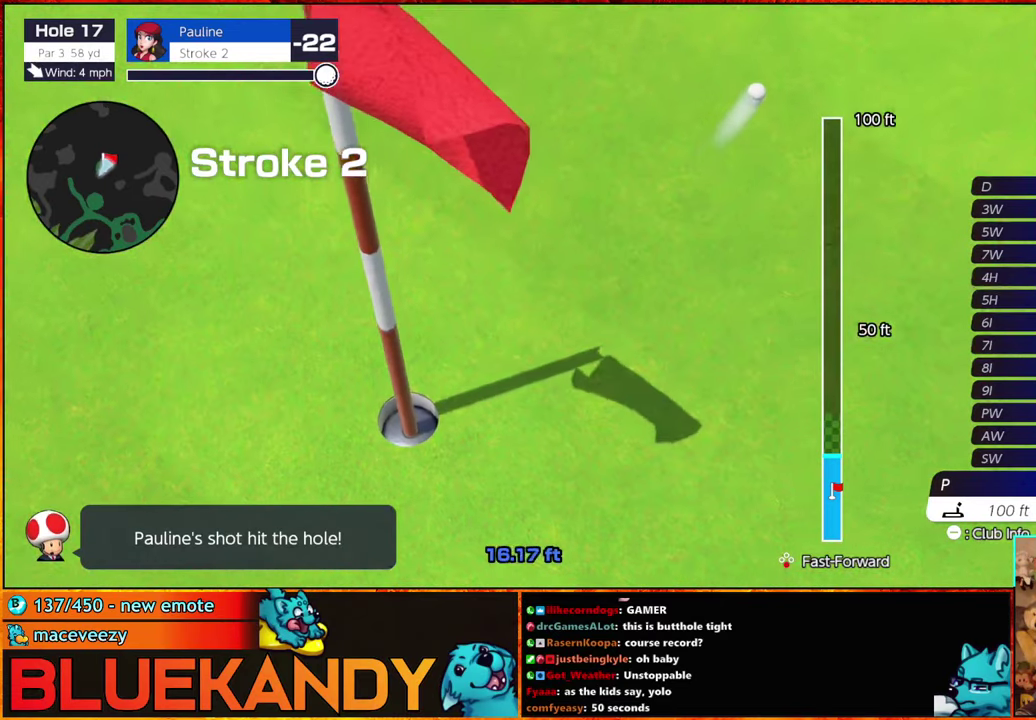
{"buttons": ["B"], "left_stick": "center", "right_stick": "center", "events": []}
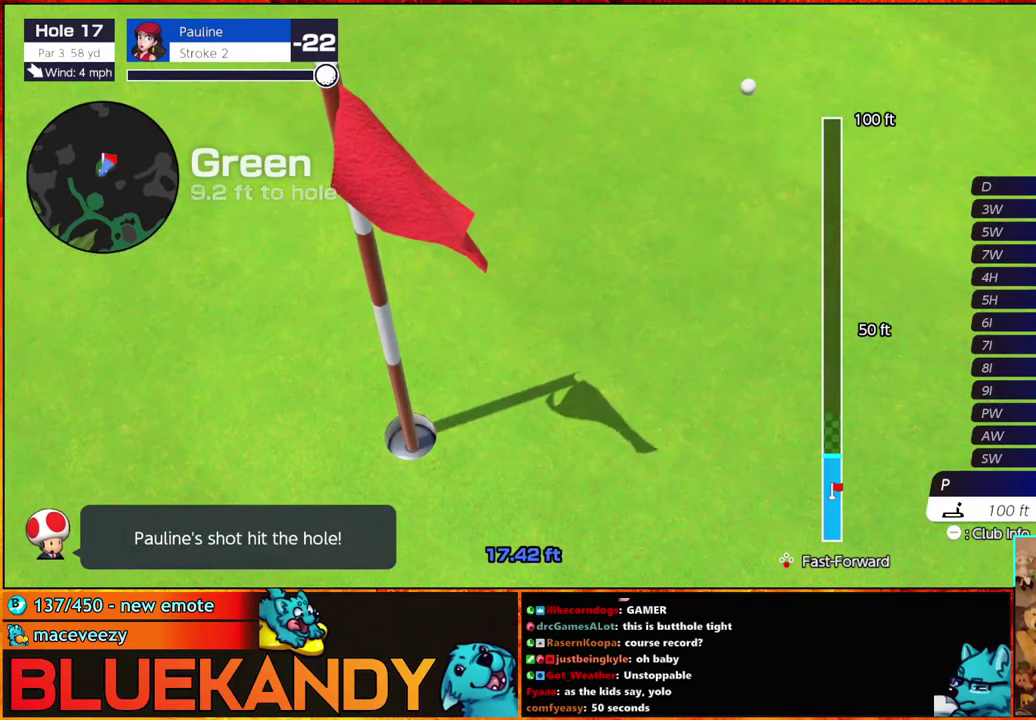
{"buttons": ["B"], "left_stick": "center", "right_stick": "center", "events": []}
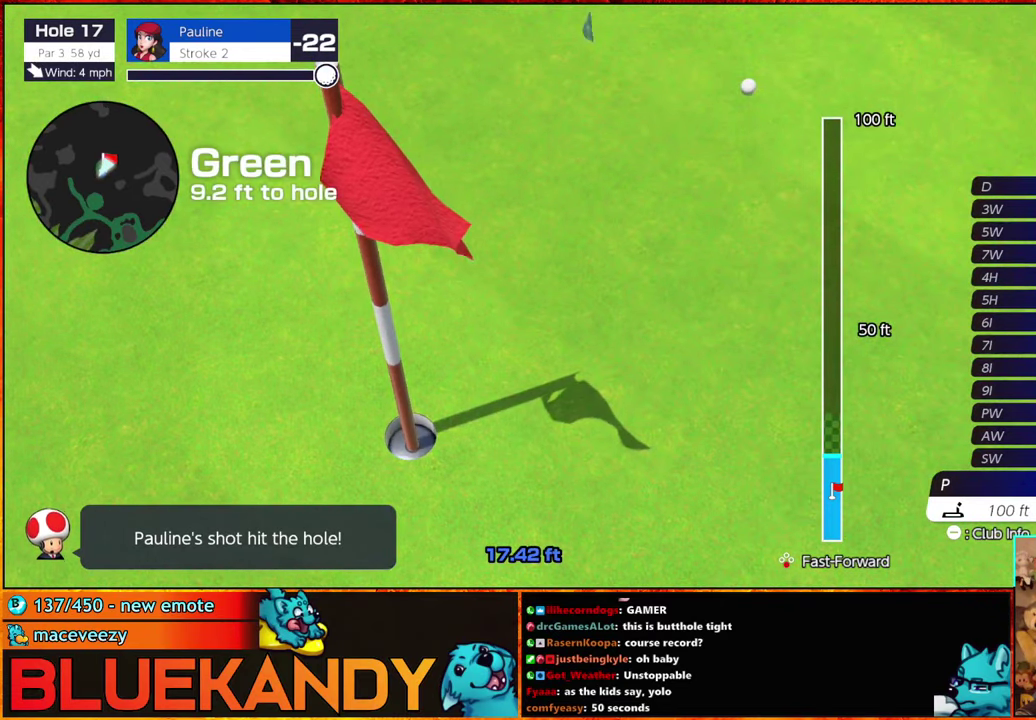
{"buttons": [], "left_stick": "center", "right_stick": "center", "events": [[350, "B", "up"]]}
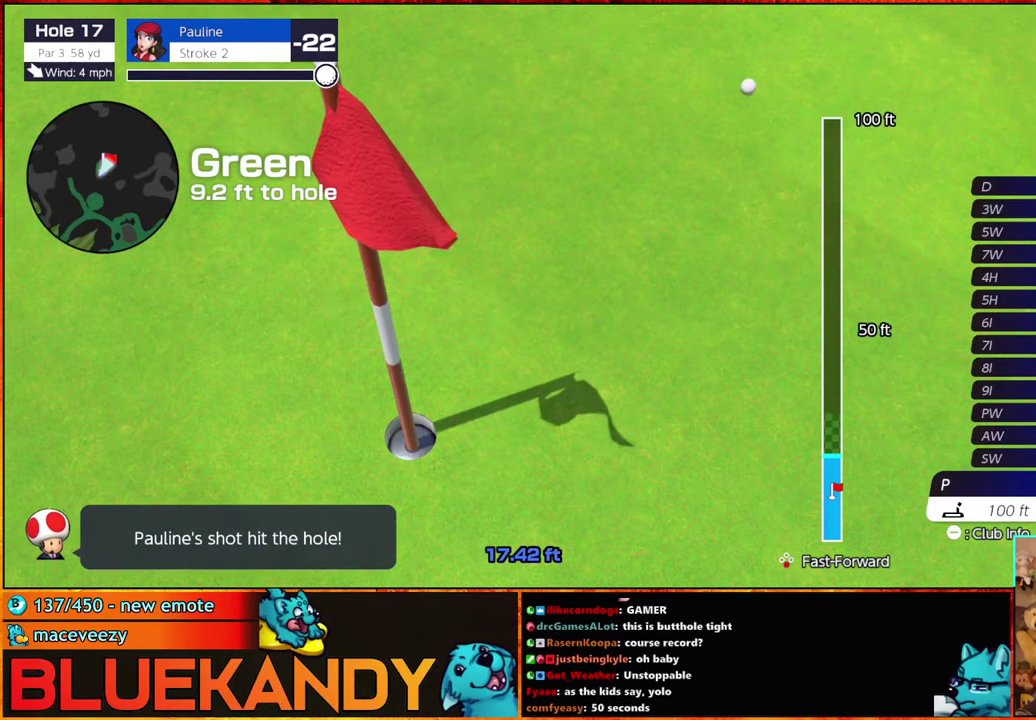
{"buttons": [], "left_stick": "center", "right_stick": "center", "events": []}
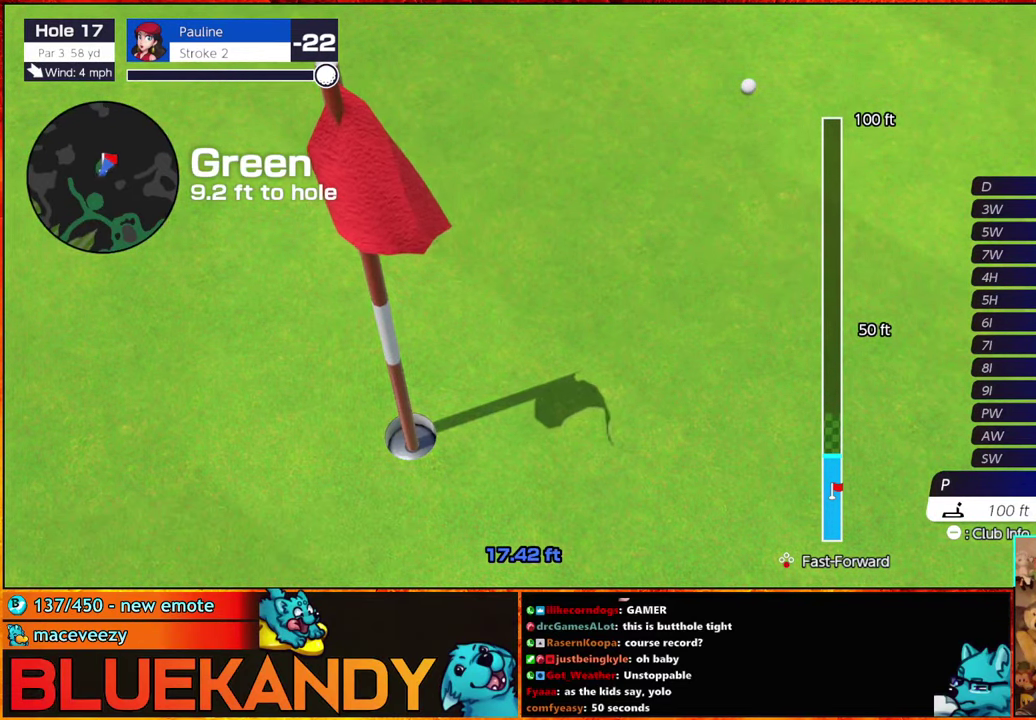
{"buttons": [], "left_stick": "center", "right_stick": "center", "events": []}
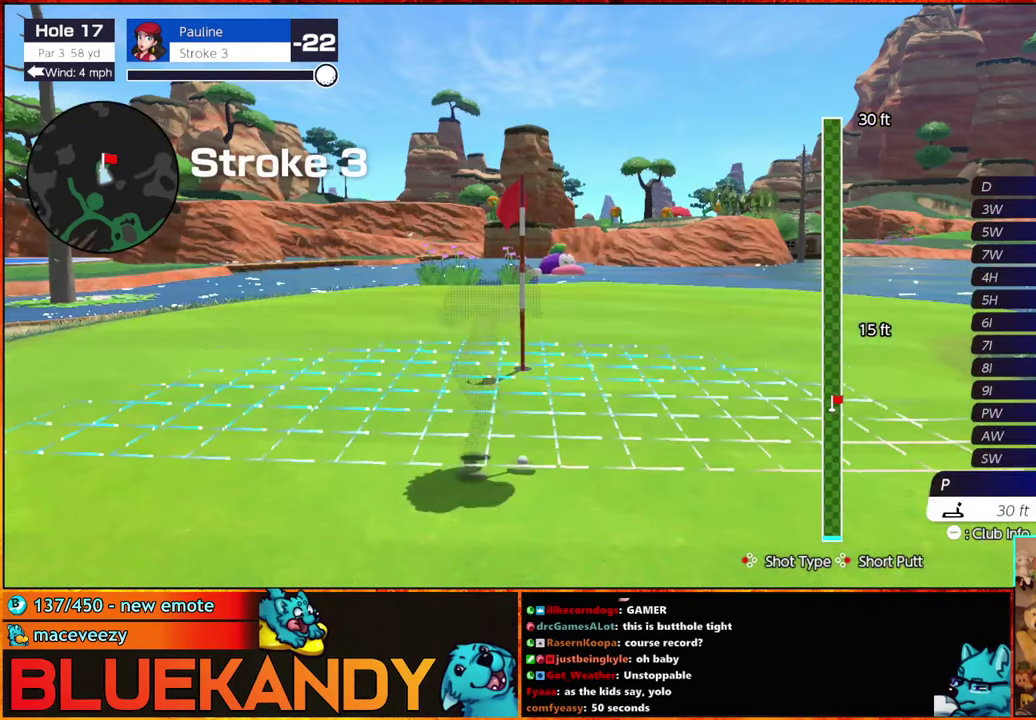
{"buttons": ["DPAD_DOWN", "DPAD_RIGHT"], "left_stick": "center", "right_stick": "center", "events": [[34, "Y", "down"], [84, "Y", "up"], [134, "left_stick", "left"], [167, "Y", "down"], [217, "Y", "up"], [317, "DPAD_DOWN", "down"], [400, "A", "down"], [450, "DPAD_RIGHT", "down"], [484, "A", "up"], [500, "left_stick", "center"]]}